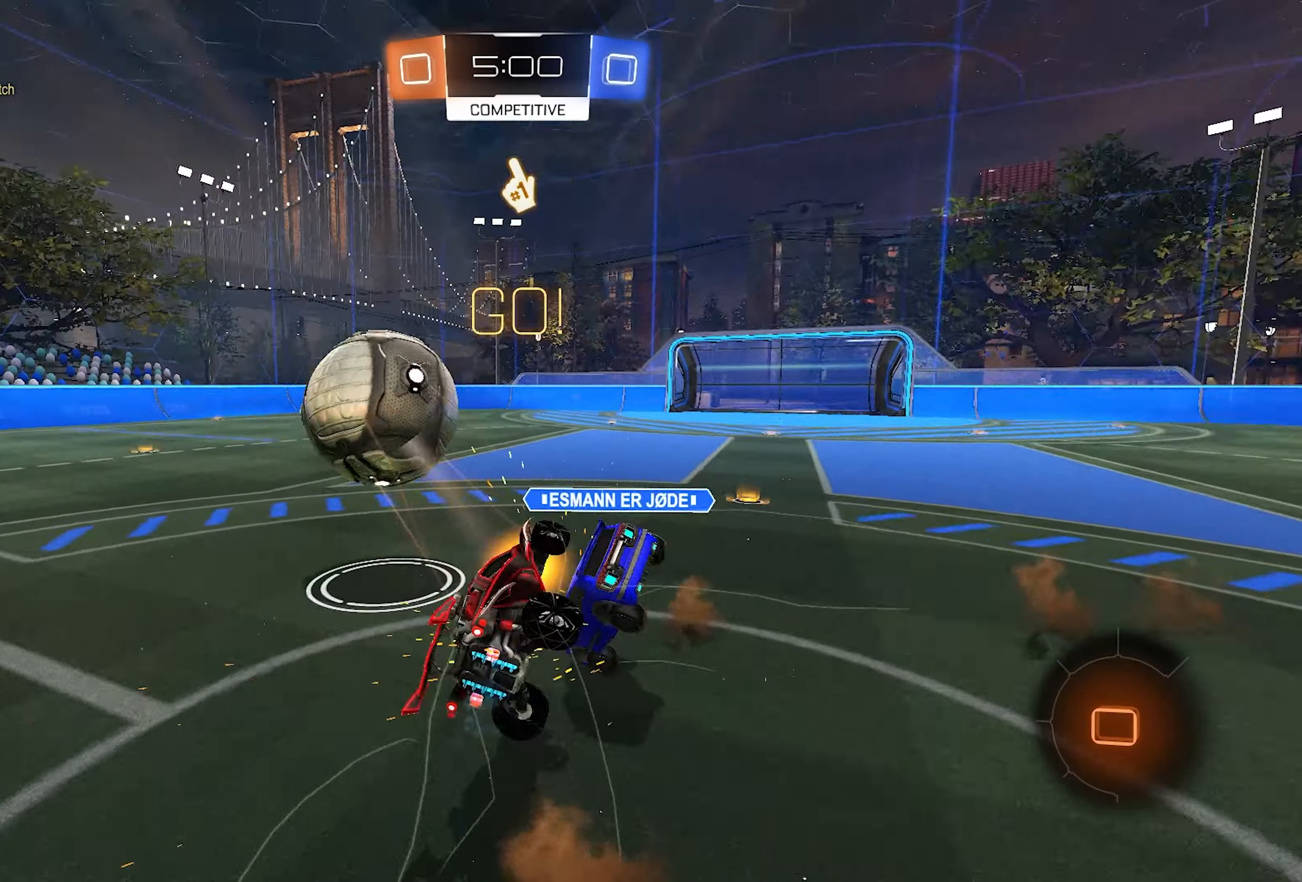
Gameplay with a controller (PlayStation layout); each line is a JSON object with the inputs held at the frame after it. "events" lists button and stick changes between this image and that frame as [ms after this image, input, new state], when the widget could be followed in between. Not read: L3.
{"buttons": ["SQUARE", "R2"], "left_stick": "down-left", "right_stick": "center", "events": [[17, "L1", "up"], [200, "left_stick", "down-left"]]}
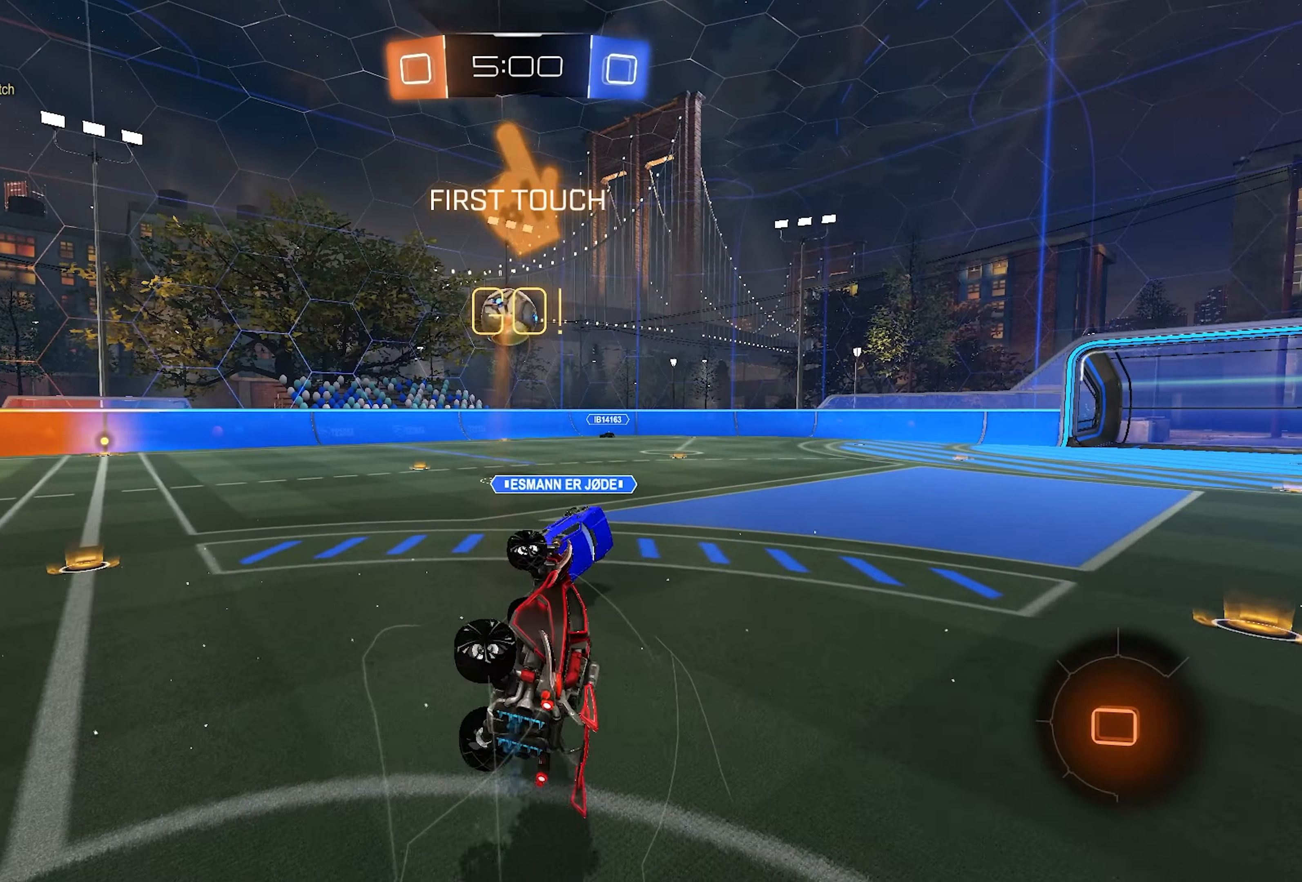
{"buttons": ["R2"], "left_stick": "right", "right_stick": "center", "events": [[133, "SQUARE", "up"], [167, "left_stick", "right"]]}
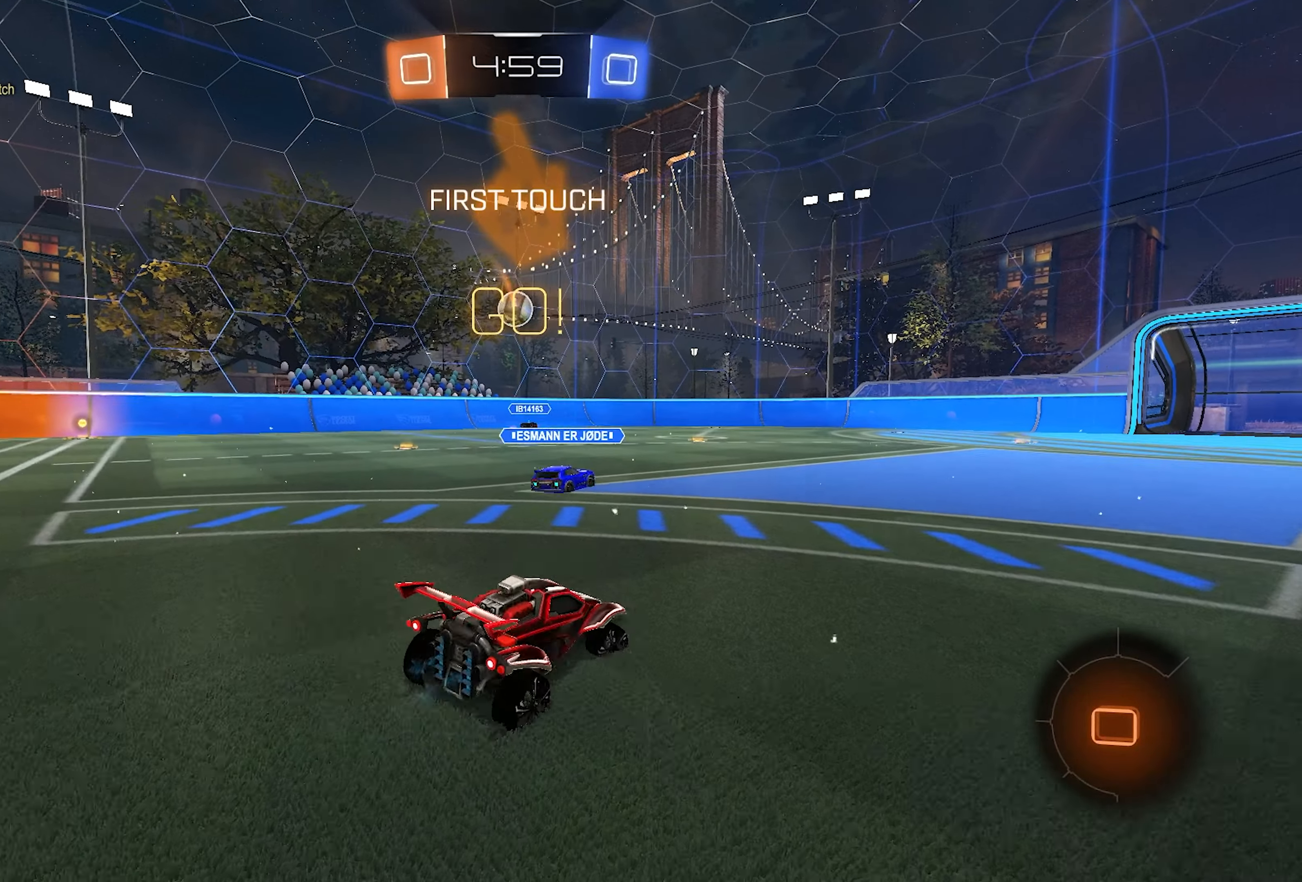
{"buttons": ["R2"], "left_stick": "center", "right_stick": "center", "events": [[400, "left_stick", "center"]]}
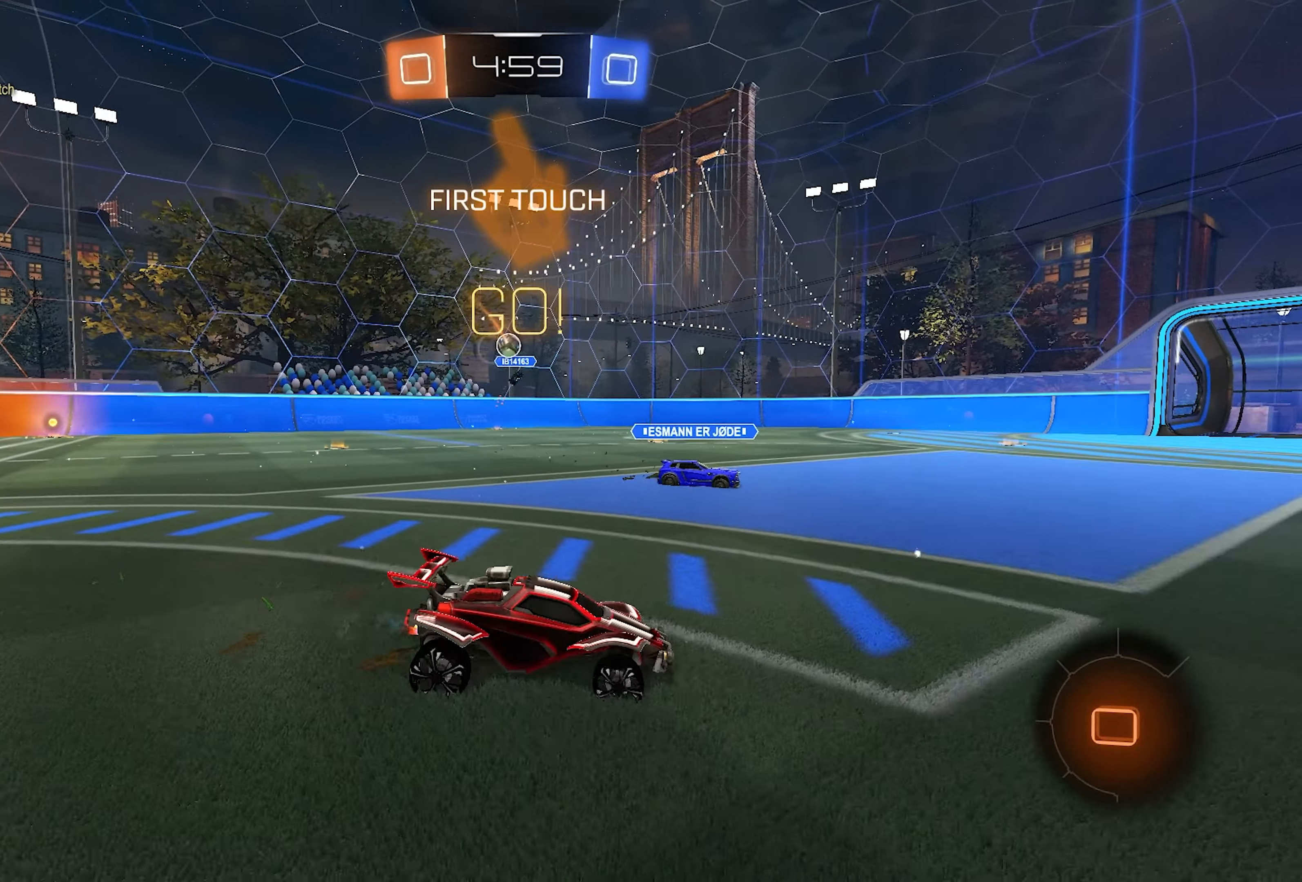
{"buttons": ["R2"], "left_stick": "right", "right_stick": "left", "events": [[183, "left_stick", "right"], [383, "right_stick", "left"]]}
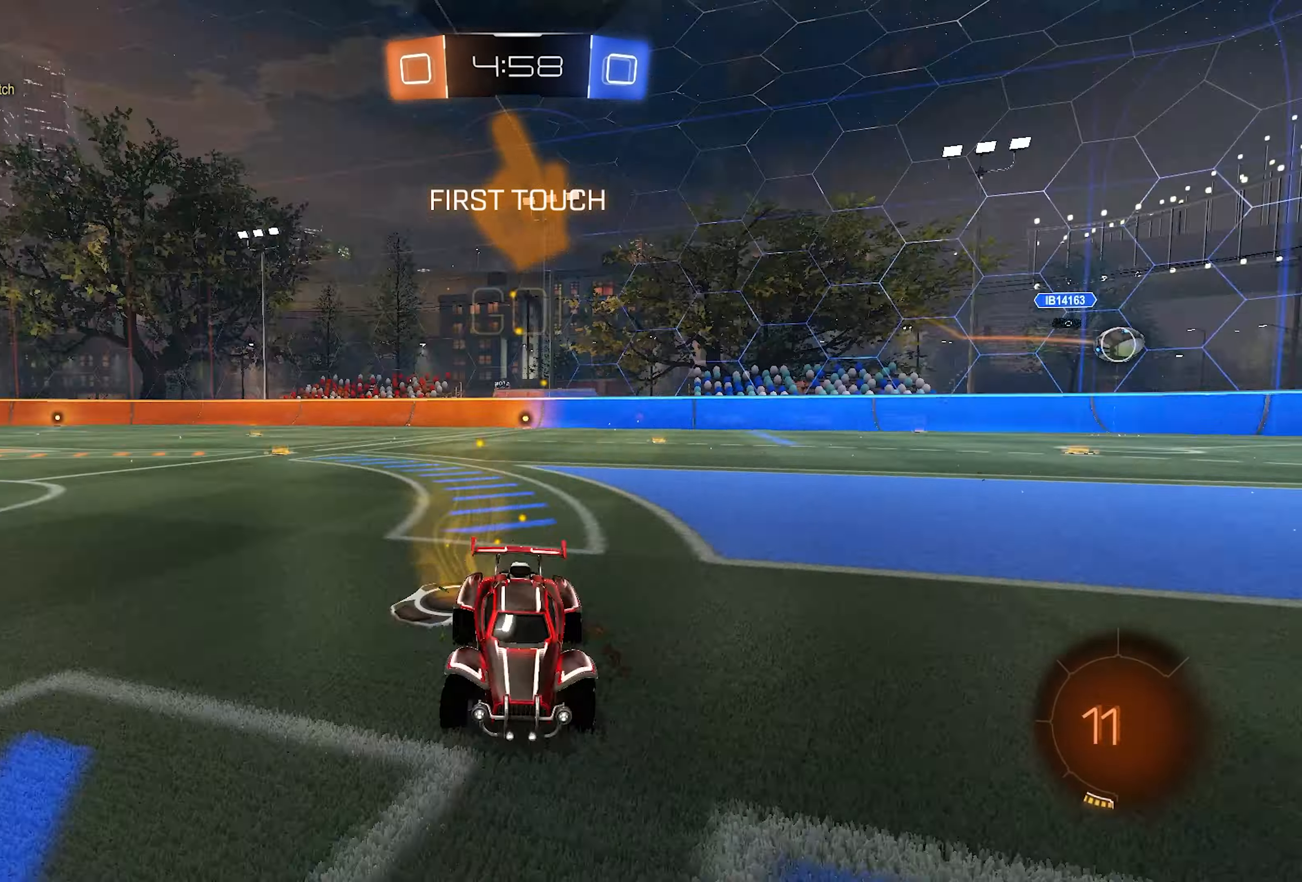
{"buttons": ["R2"], "left_stick": "right", "right_stick": "left", "events": []}
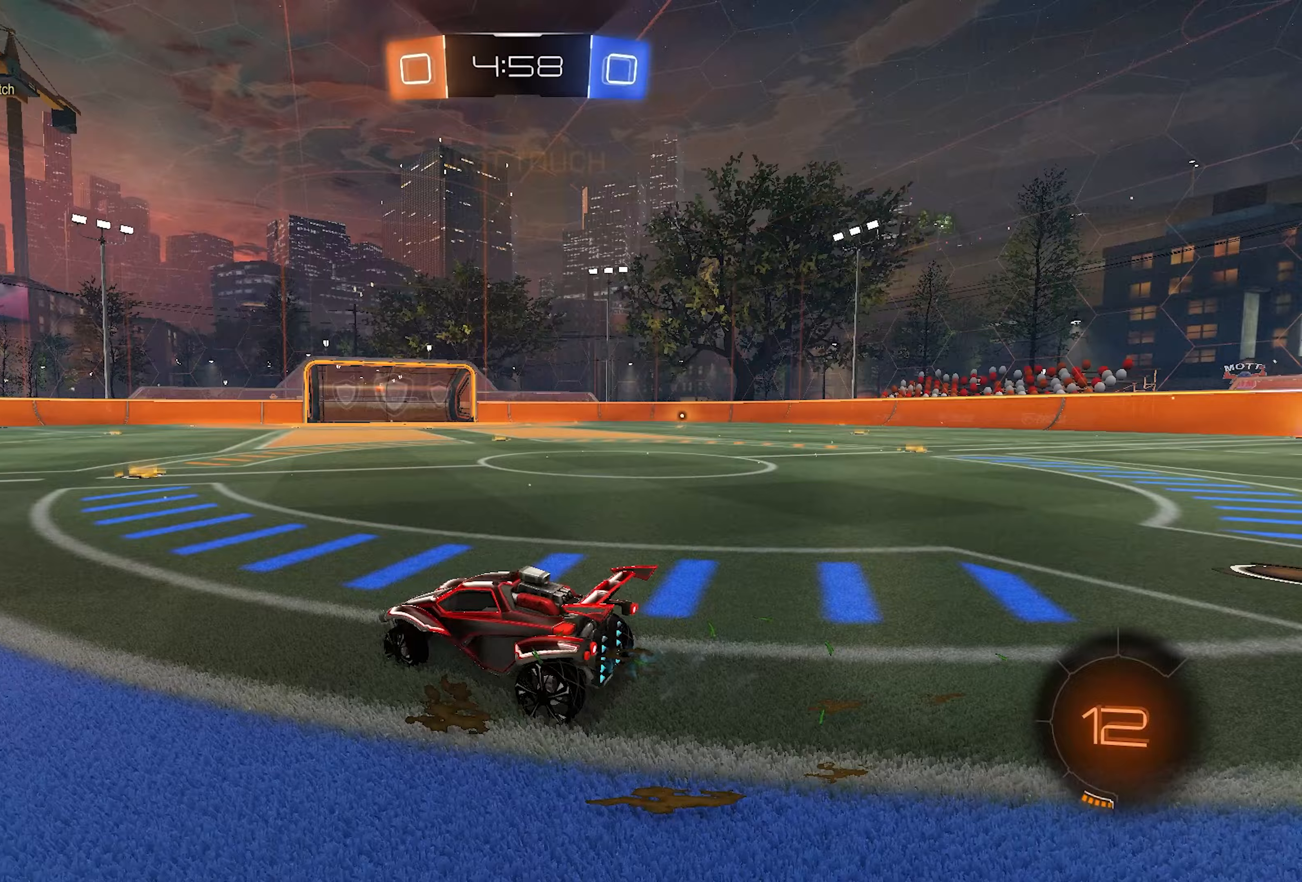
{"buttons": ["R2"], "left_stick": "center", "right_stick": "center", "events": [[133, "left_stick", "center"], [267, "left_stick", "left"], [317, "right_stick", "center"], [367, "left_stick", "center"]]}
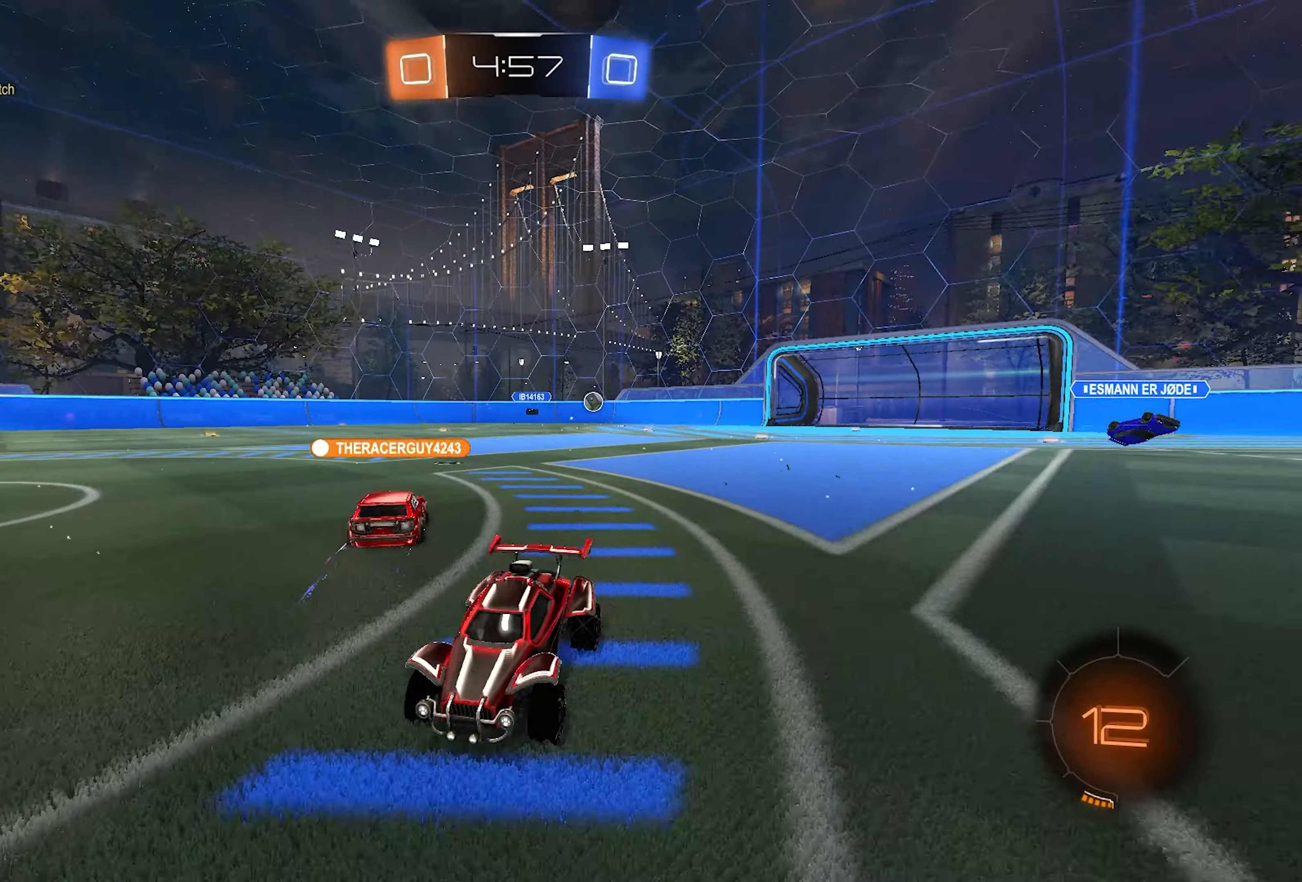
{"buttons": ["SQUARE", "R2"], "left_stick": "right", "right_stick": "center", "events": [[167, "left_stick", "right"], [300, "SQUARE", "down"], [350, "SQUARE", "up"], [500, "SQUARE", "down"]]}
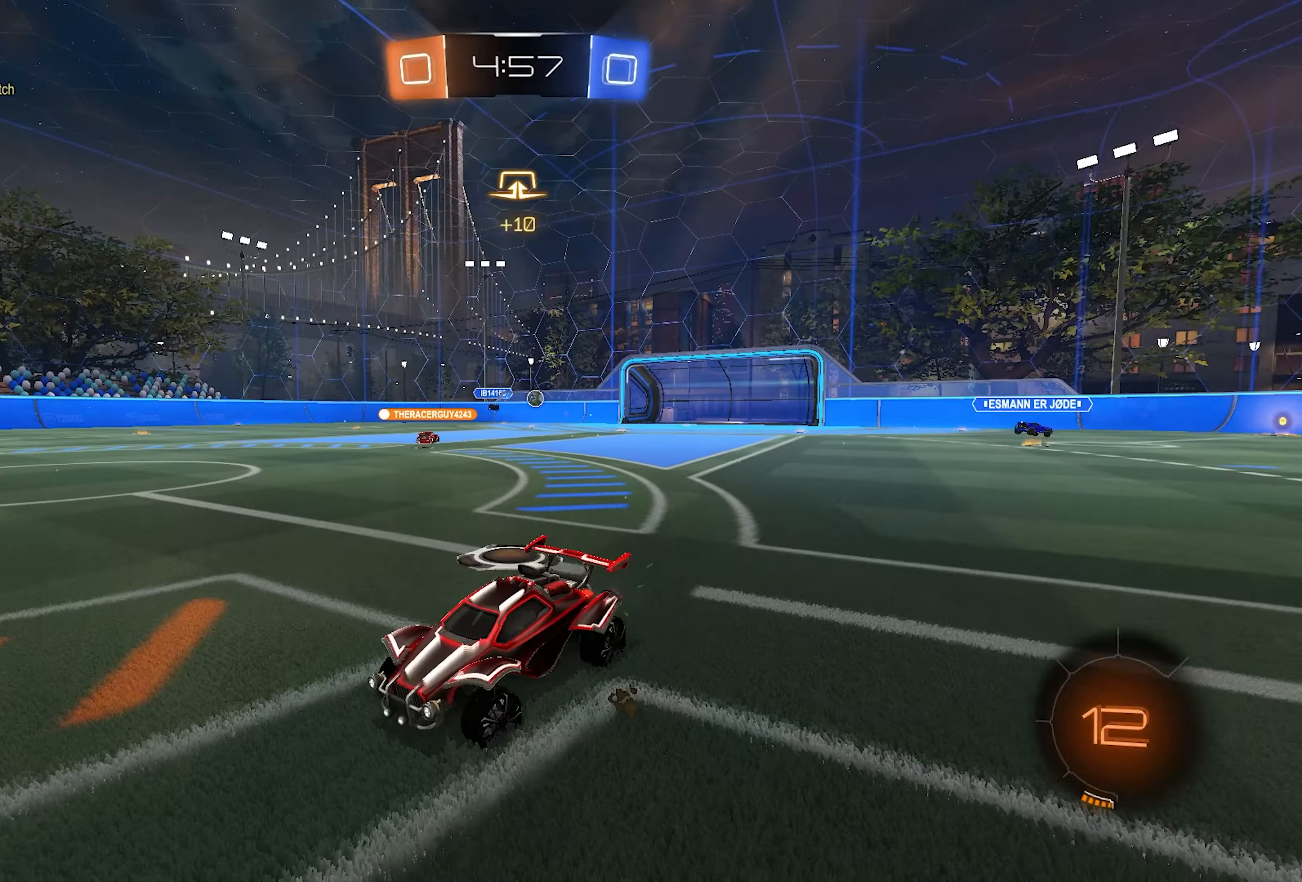
{"buttons": ["R2"], "left_stick": "center", "right_stick": "center", "events": [[67, "SQUARE", "up"], [250, "left_stick", "center"]]}
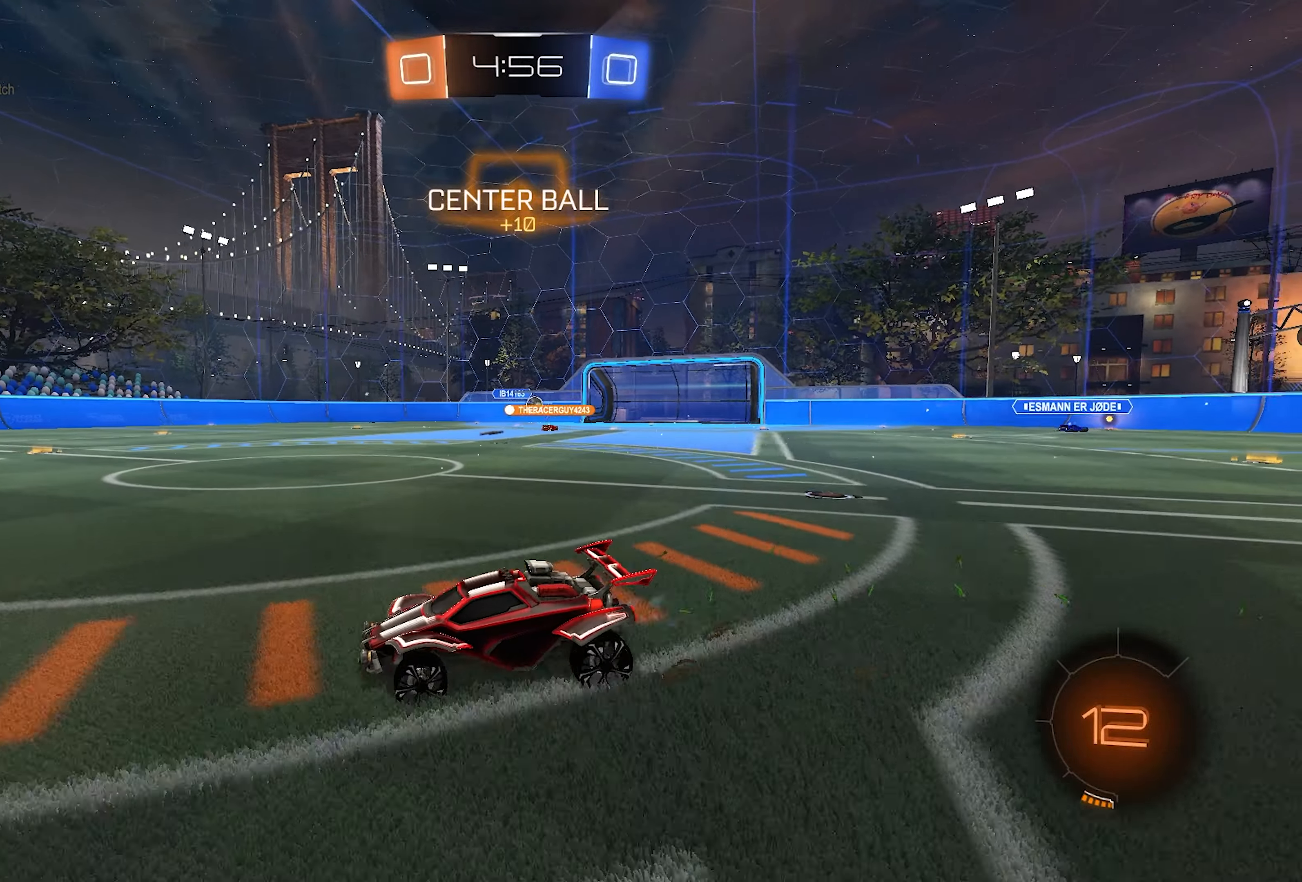
{"buttons": ["R2"], "left_stick": "right", "right_stick": "center", "events": [[17, "SQUARE", "down"], [33, "left_stick", "right"], [117, "SQUARE", "up"], [167, "SQUARE", "down"], [333, "SQUARE", "up"]]}
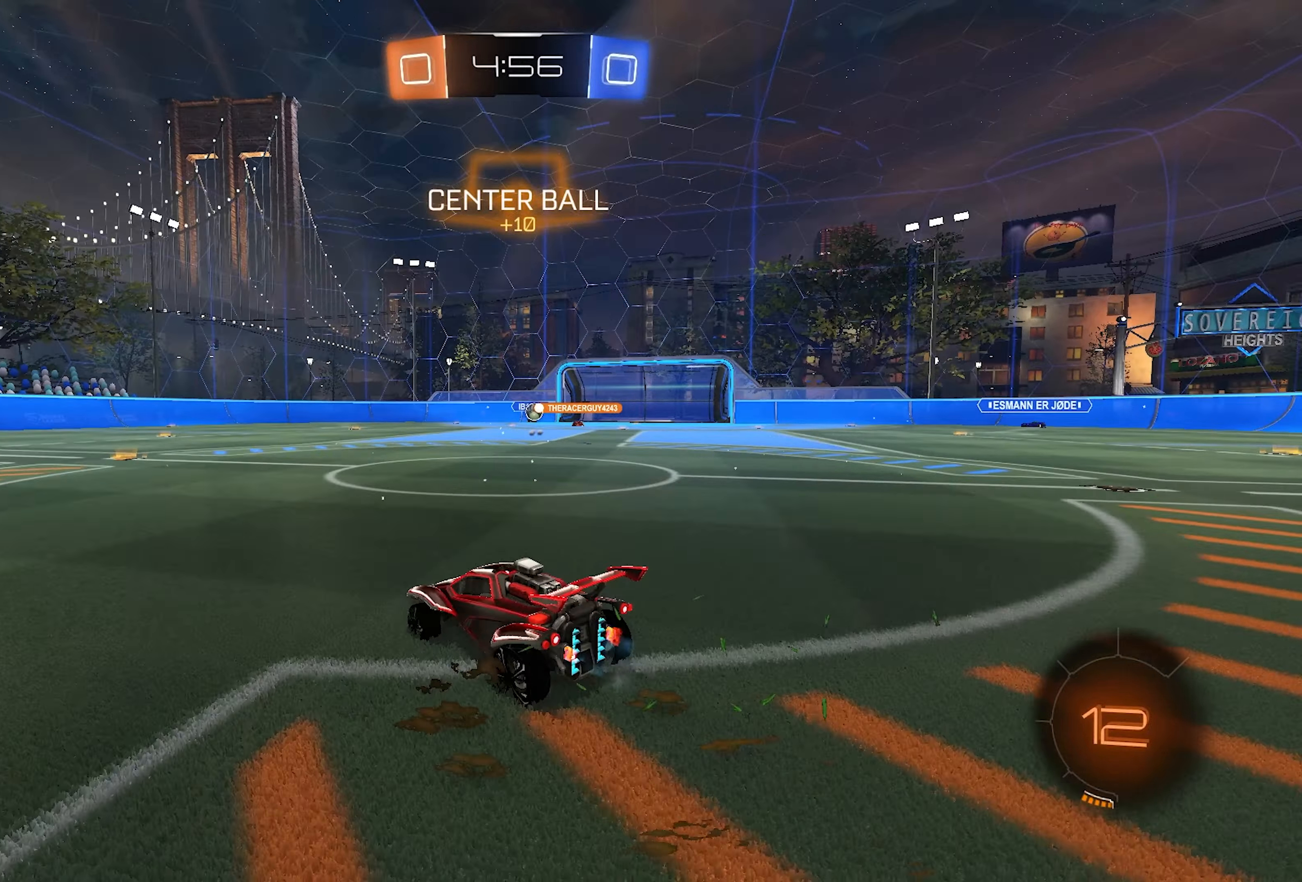
{"buttons": ["R2"], "left_stick": "left", "right_stick": "center", "events": [[333, "left_stick", "center"], [417, "left_stick", "left"]]}
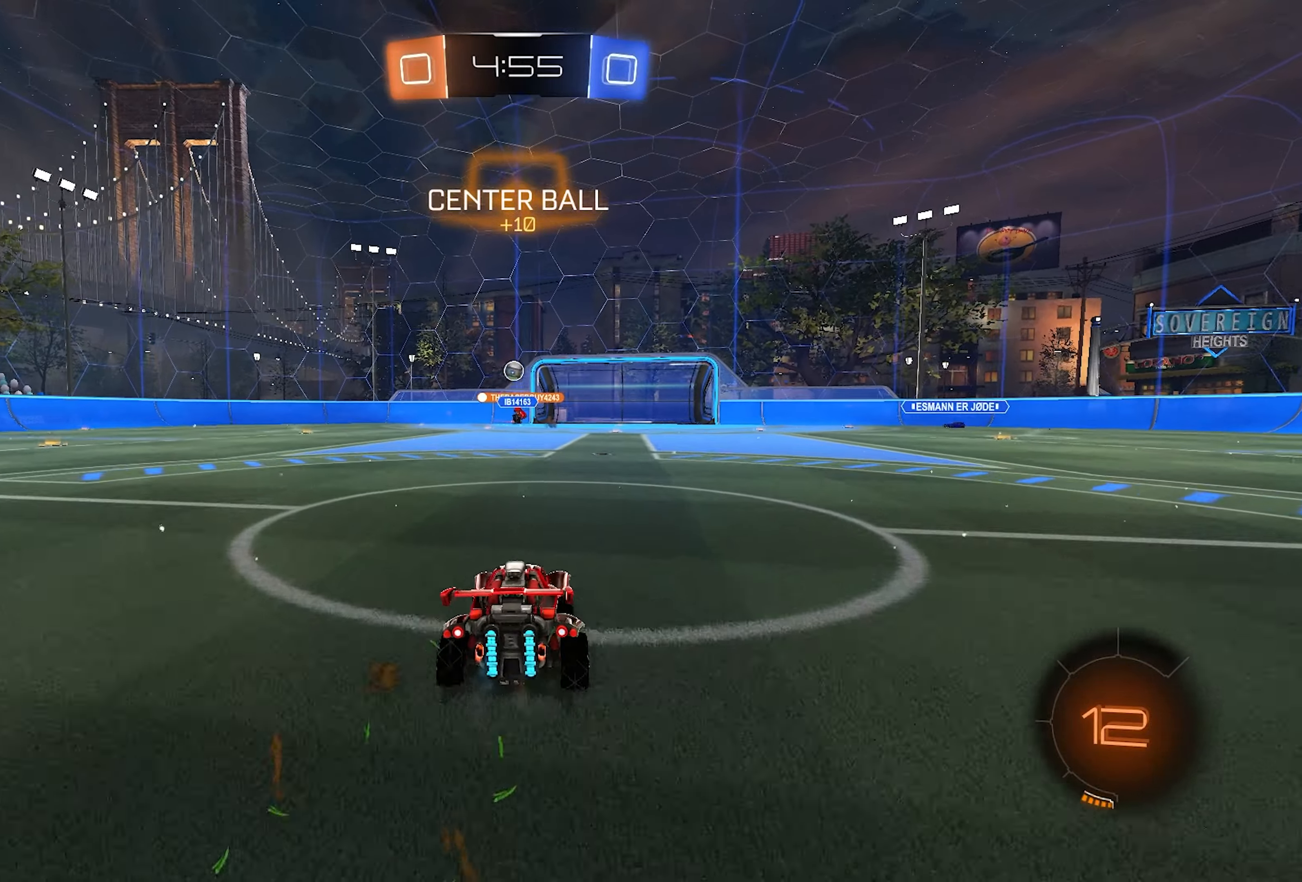
{"buttons": ["R2"], "left_stick": "left", "right_stick": "center", "events": [[33, "left_stick", "center"], [200, "left_stick", "left"], [417, "SQUARE", "down"], [483, "SQUARE", "up"]]}
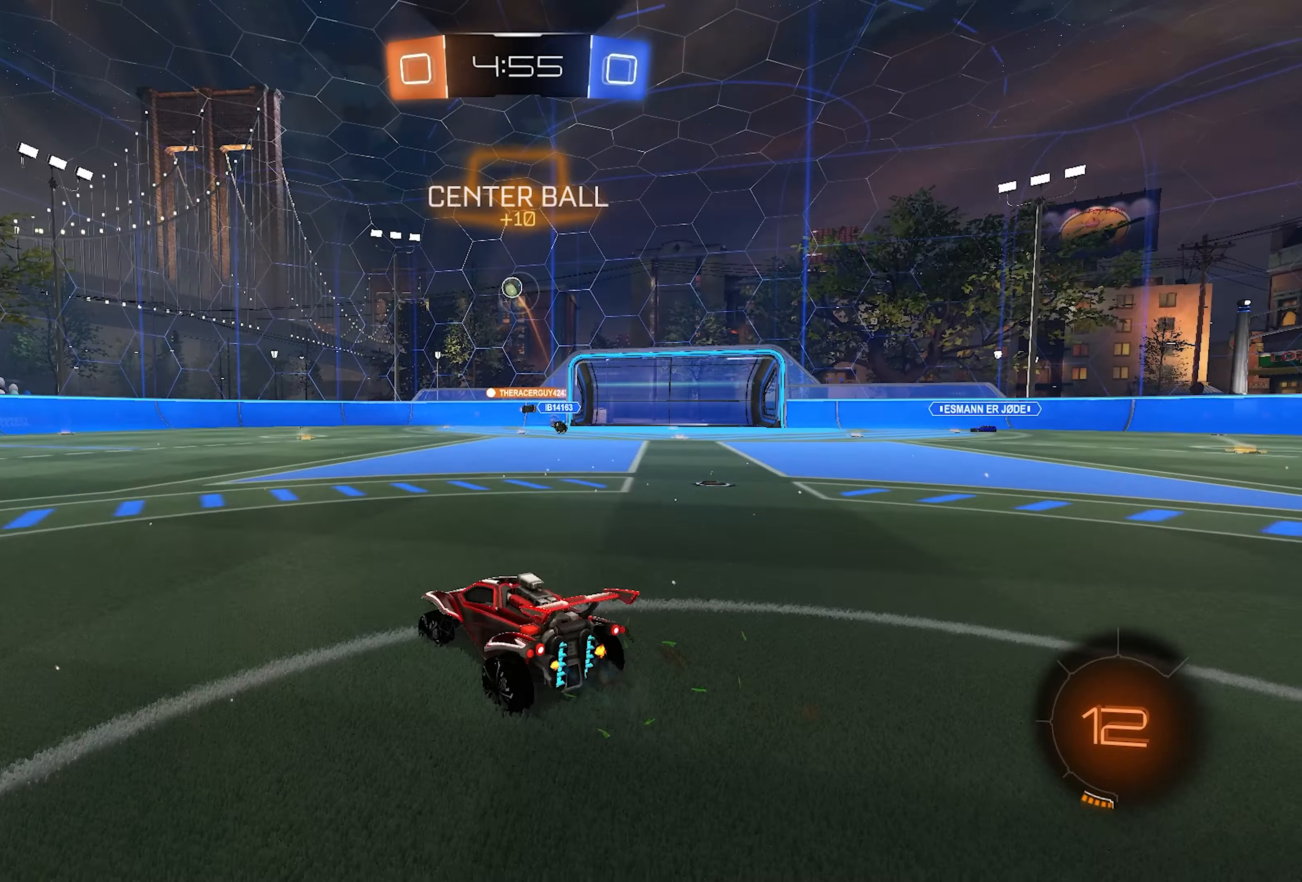
{"buttons": ["R2"], "left_stick": "left", "right_stick": "center", "events": []}
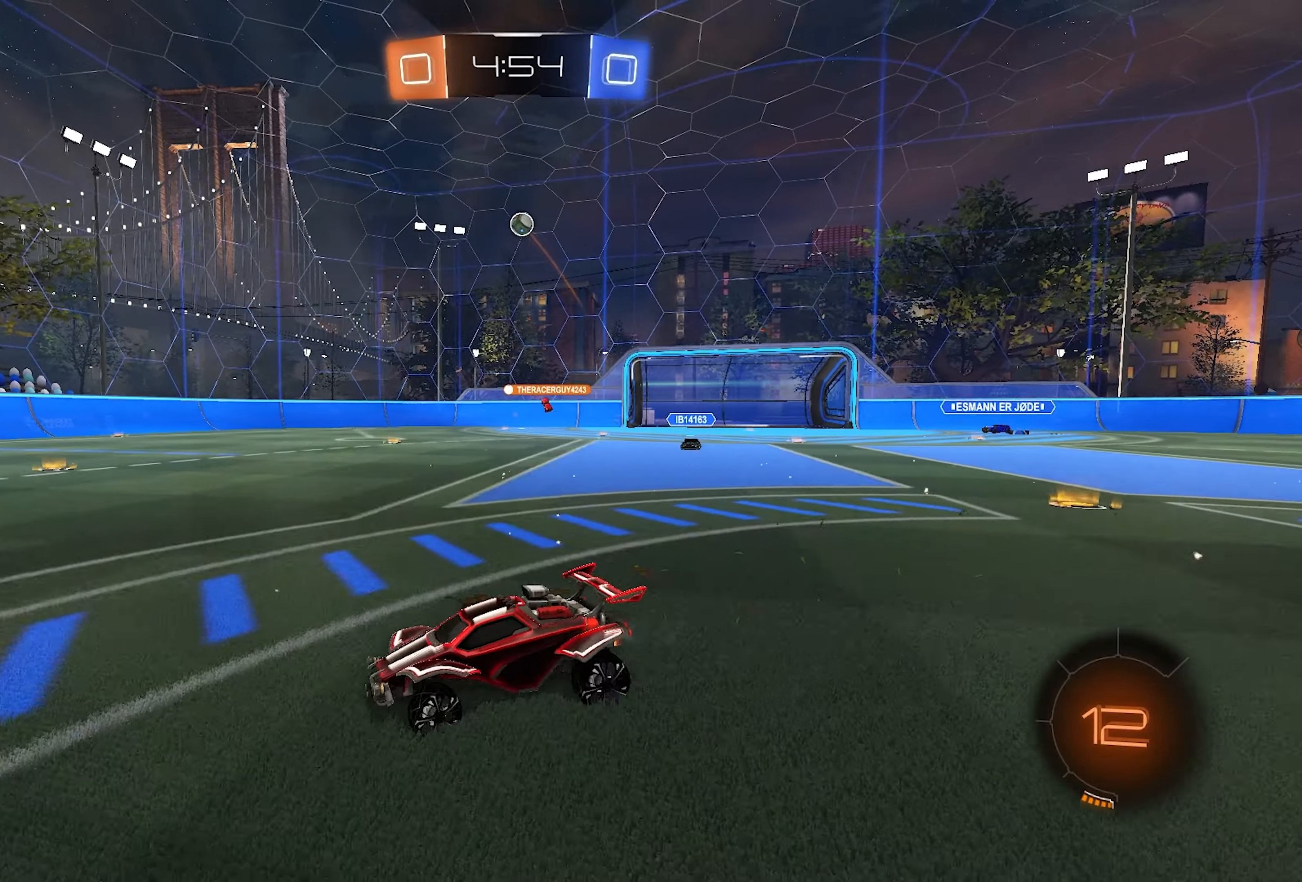
{"buttons": ["R2"], "left_stick": "center", "right_stick": "center", "events": [[100, "left_stick", "right"], [483, "left_stick", "center"]]}
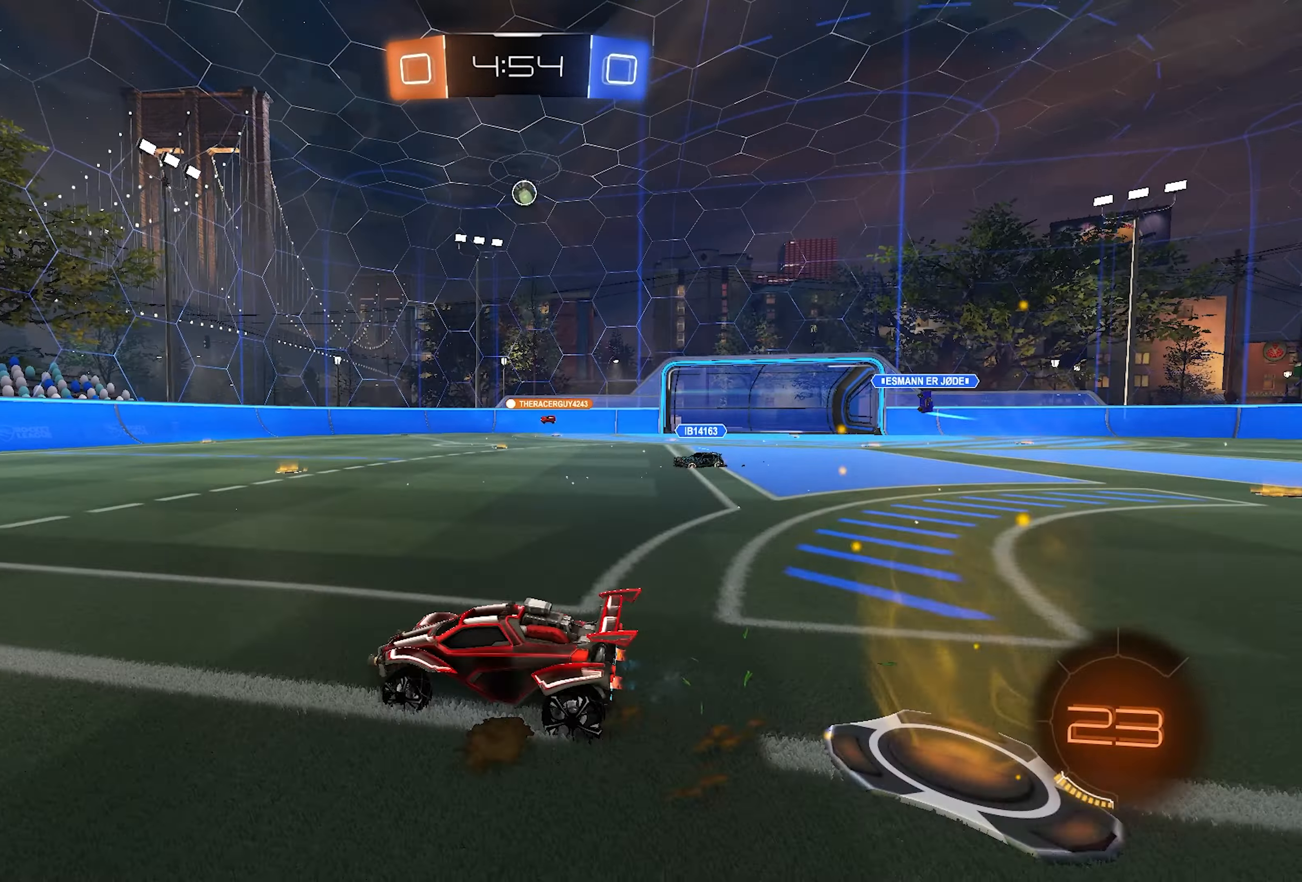
{"buttons": ["R2"], "left_stick": "left", "right_stick": "center", "events": [[33, "left_stick", "left"]]}
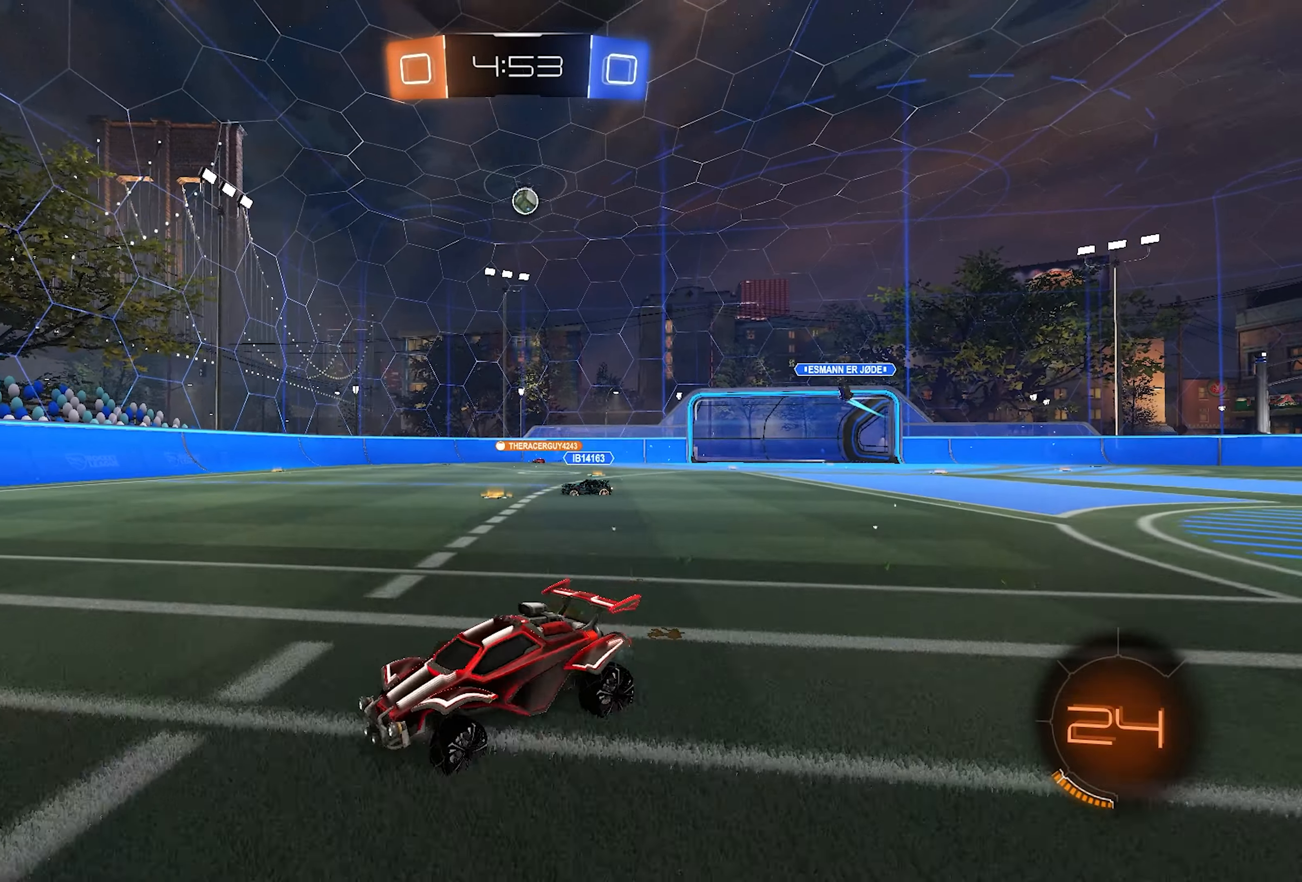
{"buttons": ["R2"], "left_stick": "left", "right_stick": "center", "events": [[250, "left_stick", "center"], [383, "left_stick", "left"]]}
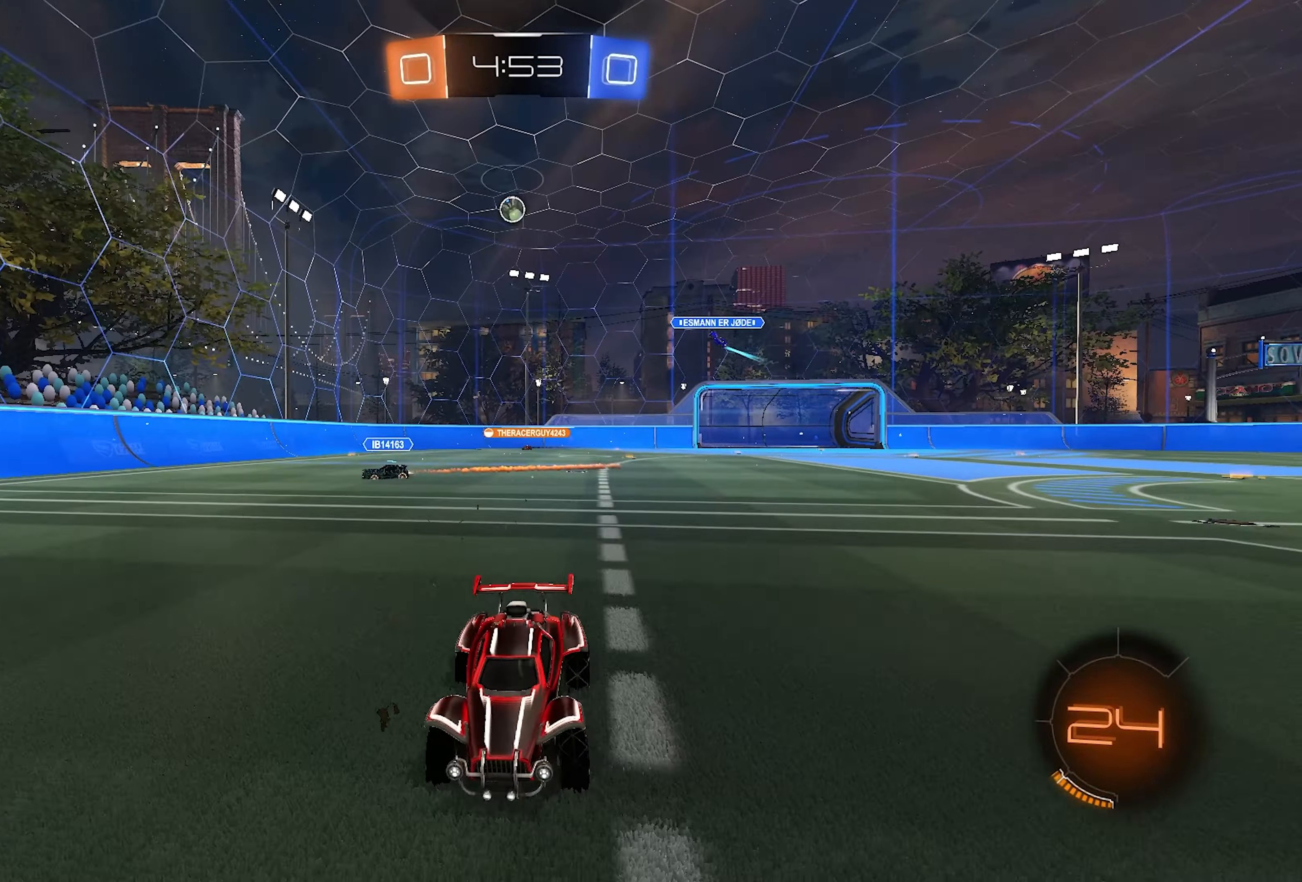
{"buttons": ["SQUARE", "R2"], "left_stick": "right", "right_stick": "center", "events": [[333, "left_stick", "right"], [400, "SQUARE", "down"], [417, "SQUARE", "up"], [483, "SQUARE", "down"]]}
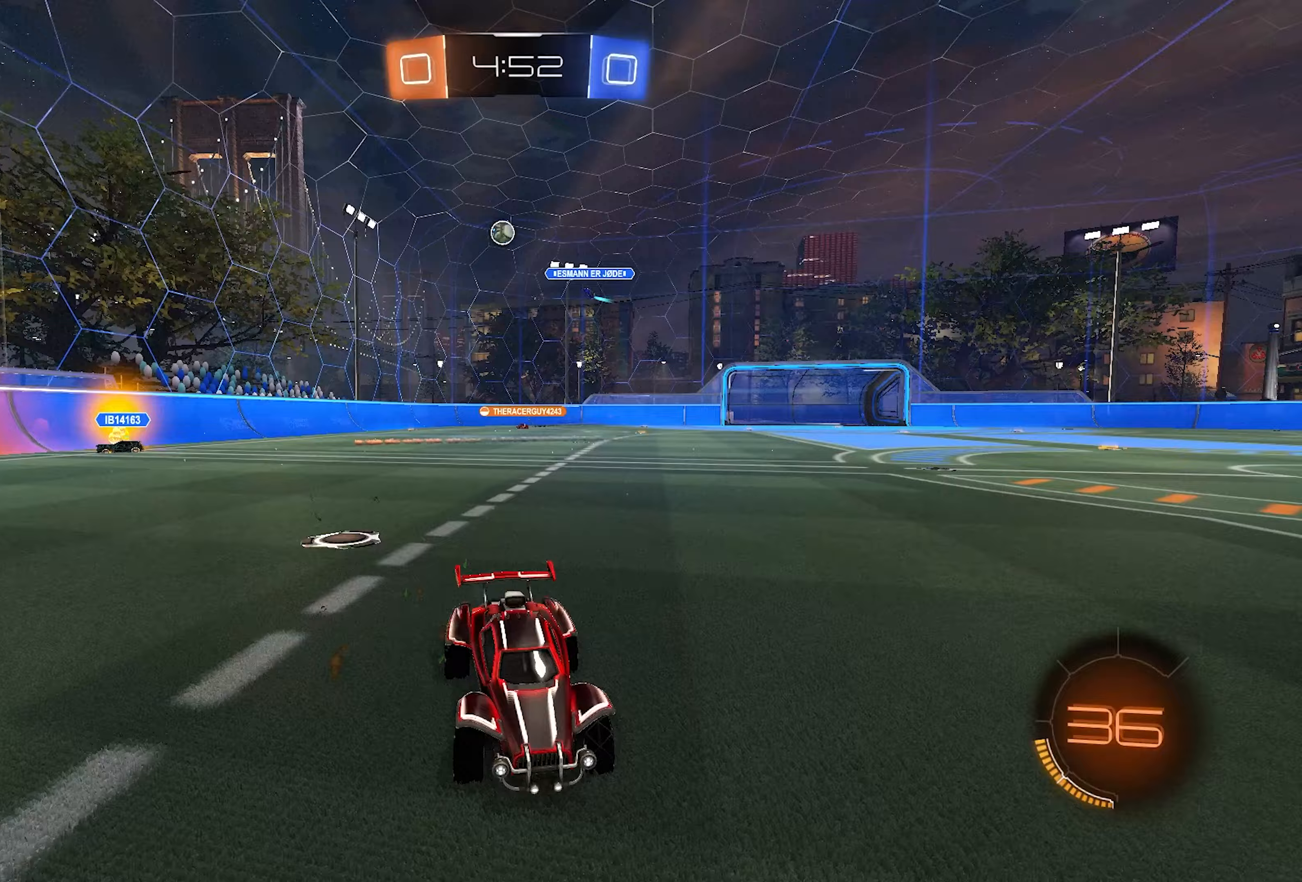
{"buttons": ["R2"], "left_stick": "right", "right_stick": "center", "events": [[100, "SQUARE", "up"], [183, "SQUARE", "down"], [317, "SQUARE", "up"]]}
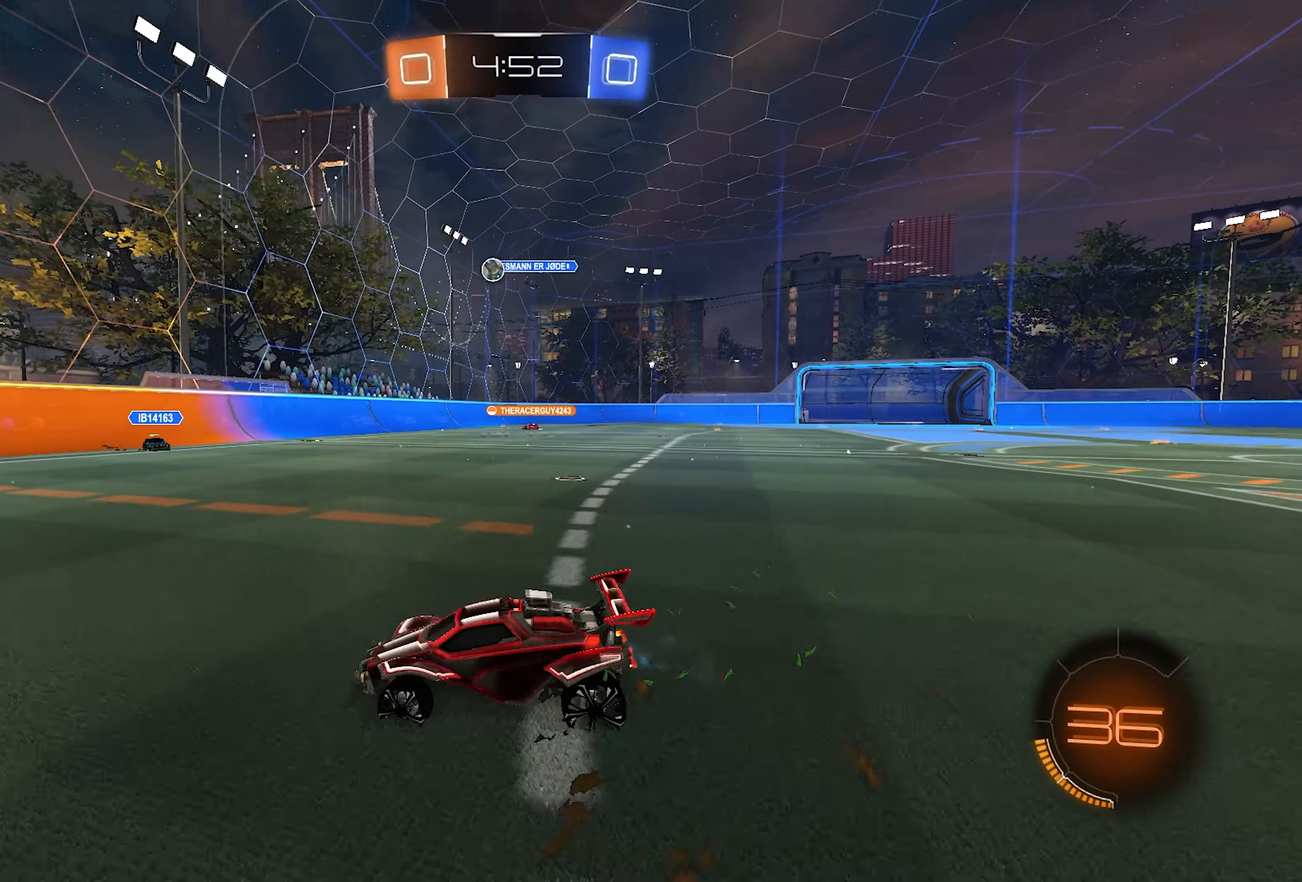
{"buttons": ["R2"], "left_stick": "right", "right_stick": "center", "events": [[67, "R2", "up"], [367, "R2", "down"]]}
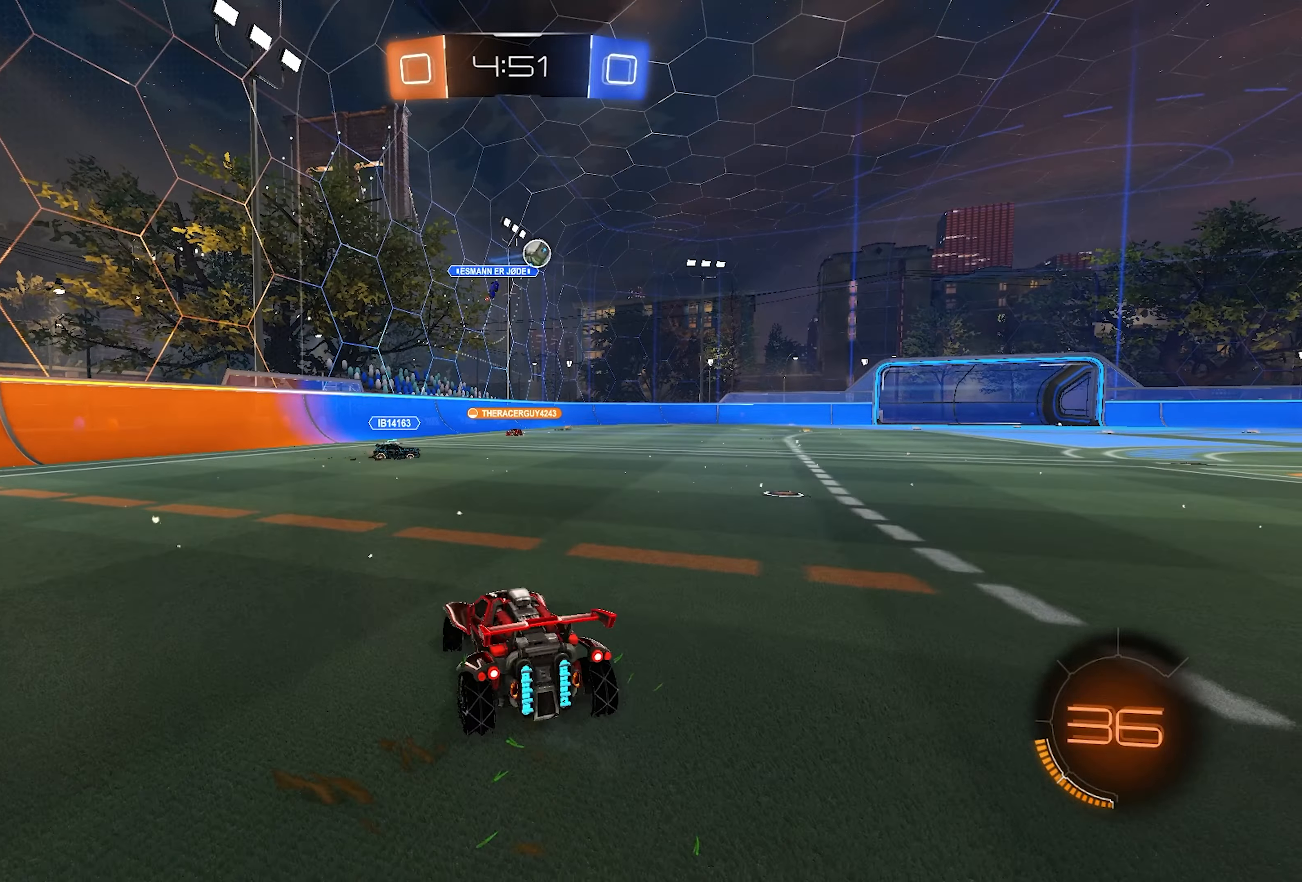
{"buttons": ["L1", "R2"], "left_stick": "right", "right_stick": "center", "events": [[233, "L1", "down"], [350, "L1", "up"], [400, "L1", "down"]]}
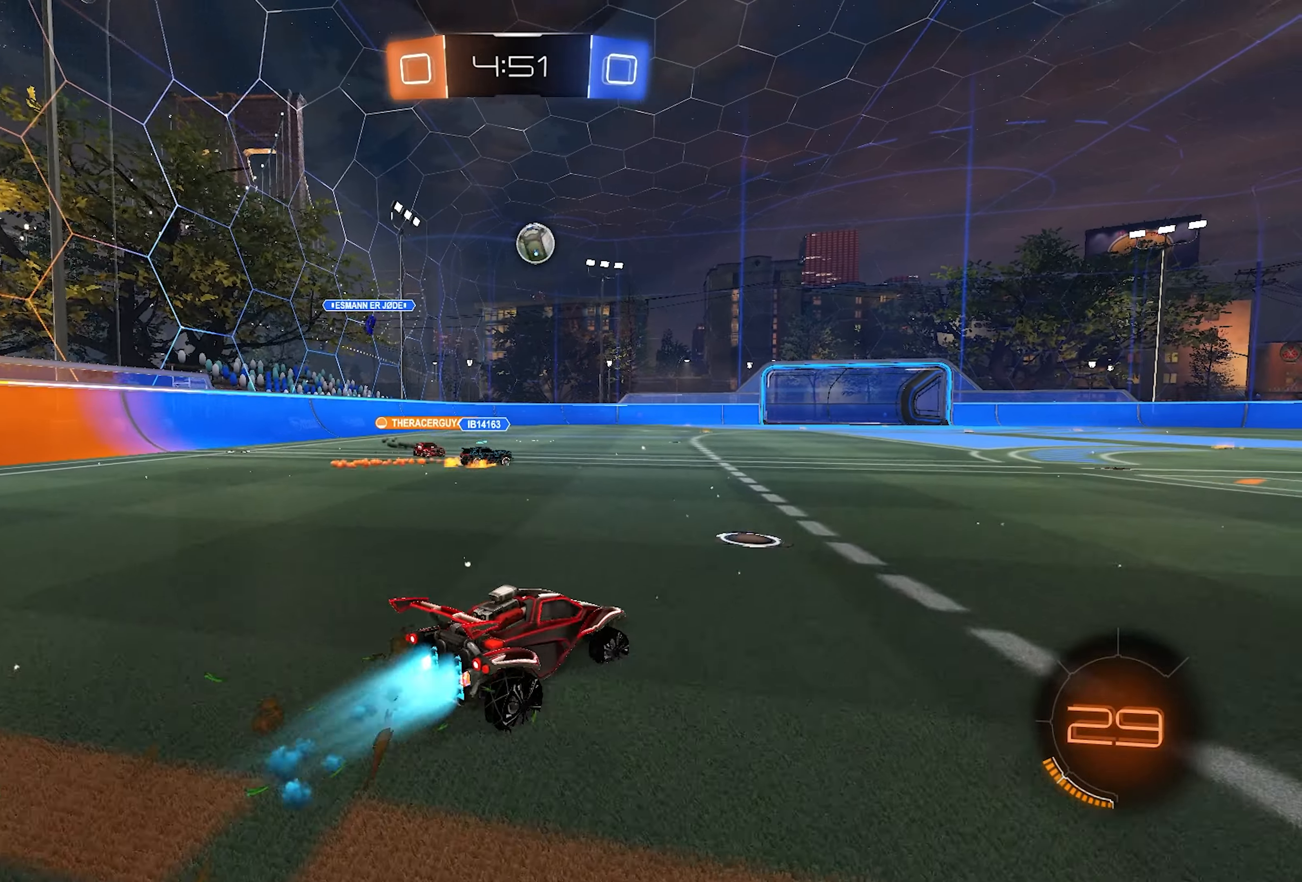
{"buttons": ["R2"], "left_stick": "center", "right_stick": "center", "events": [[250, "L1", "up"], [467, "left_stick", "center"]]}
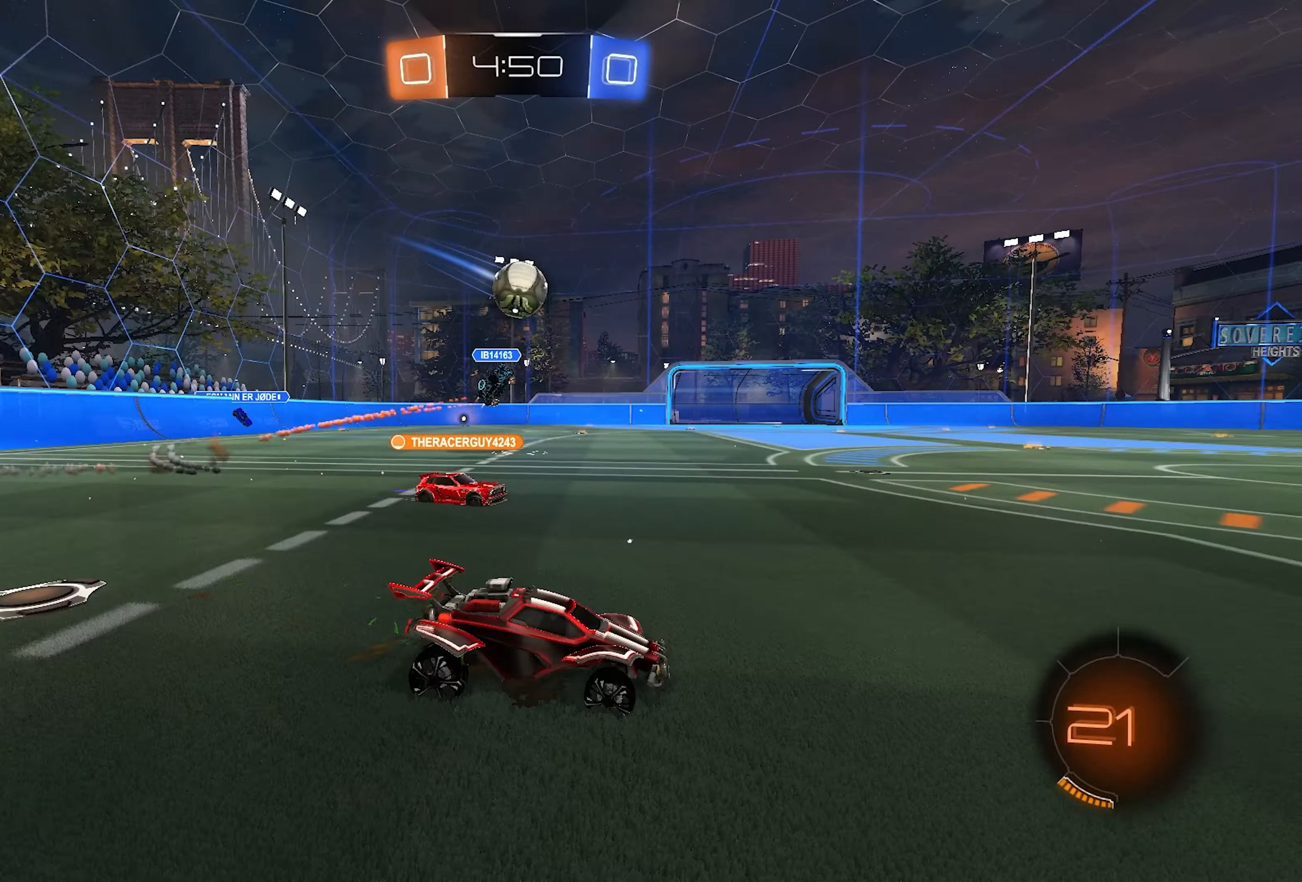
{"buttons": ["L1", "R2"], "left_stick": "right", "right_stick": "center", "events": [[33, "L1", "down"], [167, "L1", "up"], [333, "left_stick", "right"], [450, "L1", "down"]]}
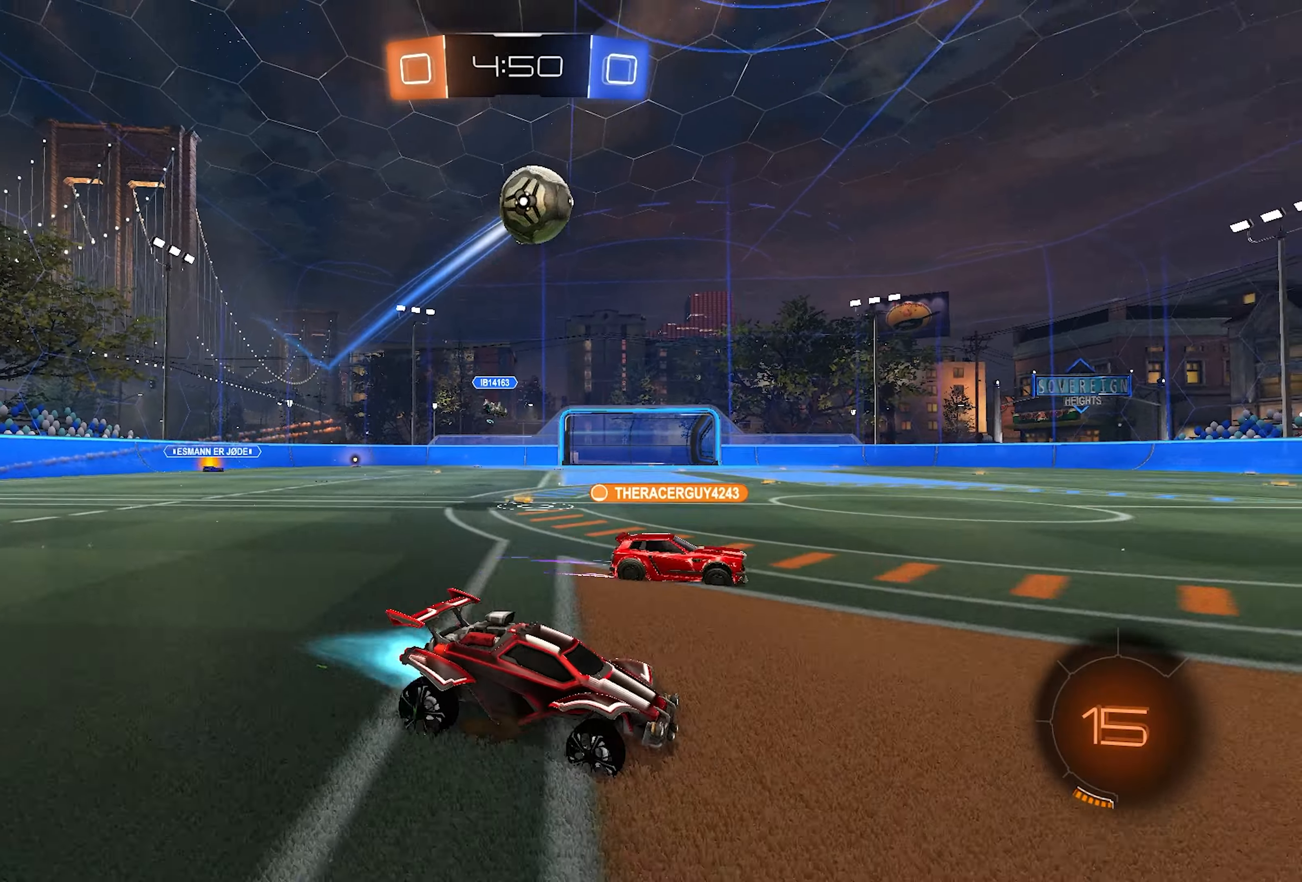
{"buttons": ["L2", "R2"], "left_stick": "up-right", "right_stick": "center", "events": [[17, "left_stick", "center"], [167, "left_stick", "up-right"], [200, "CROSS", "down"], [200, "L2", "down"], [233, "CROSS", "up"], [267, "CROSS", "down"], [367, "L1", "up"], [383, "CROSS", "up"], [383, "TRIANGLE", "down"], [483, "TRIANGLE", "up"]]}
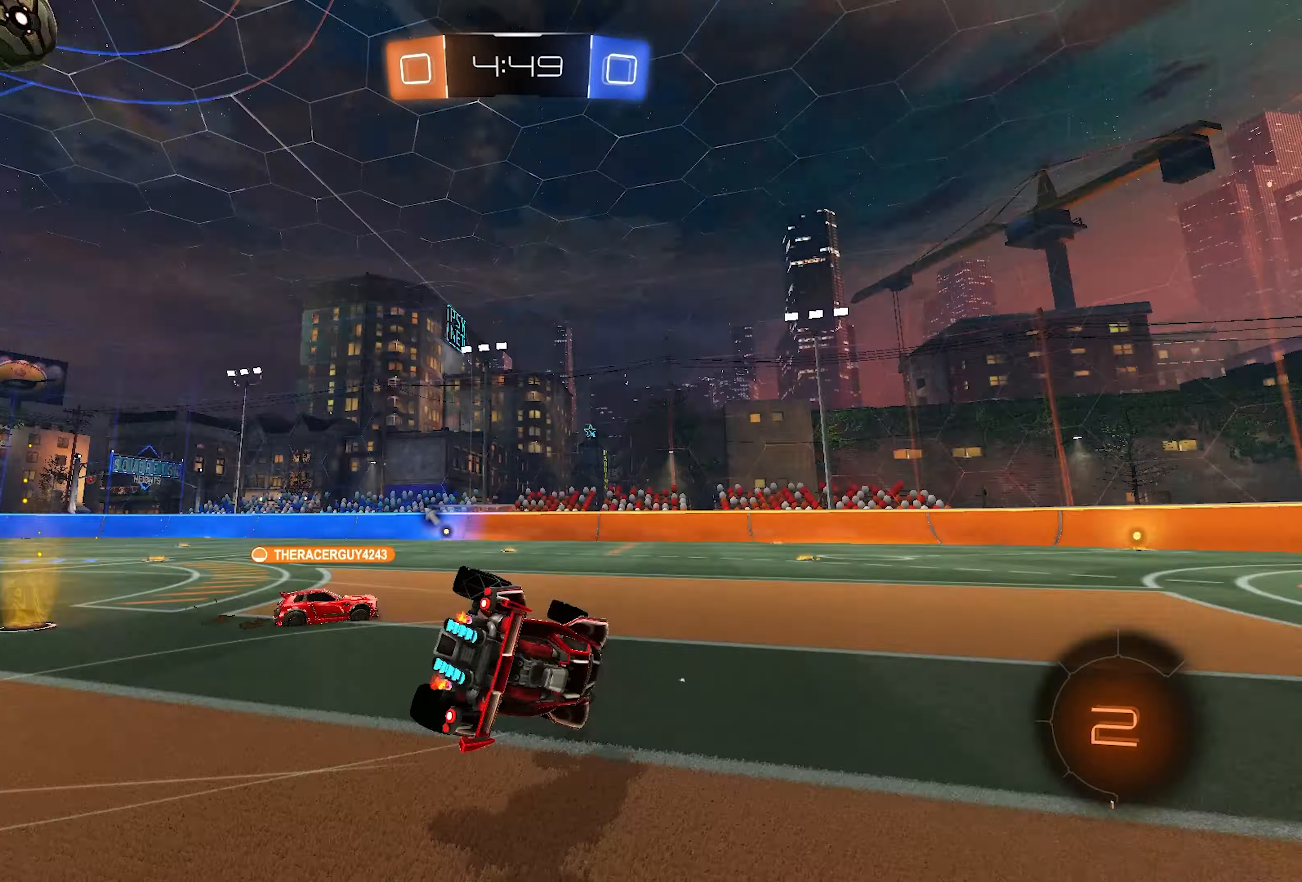
{"buttons": ["R2"], "left_stick": "center", "right_stick": "center", "events": [[67, "L2", "up"], [117, "SQUARE", "down"], [183, "left_stick", "right"], [417, "SQUARE", "up"], [433, "left_stick", "center"]]}
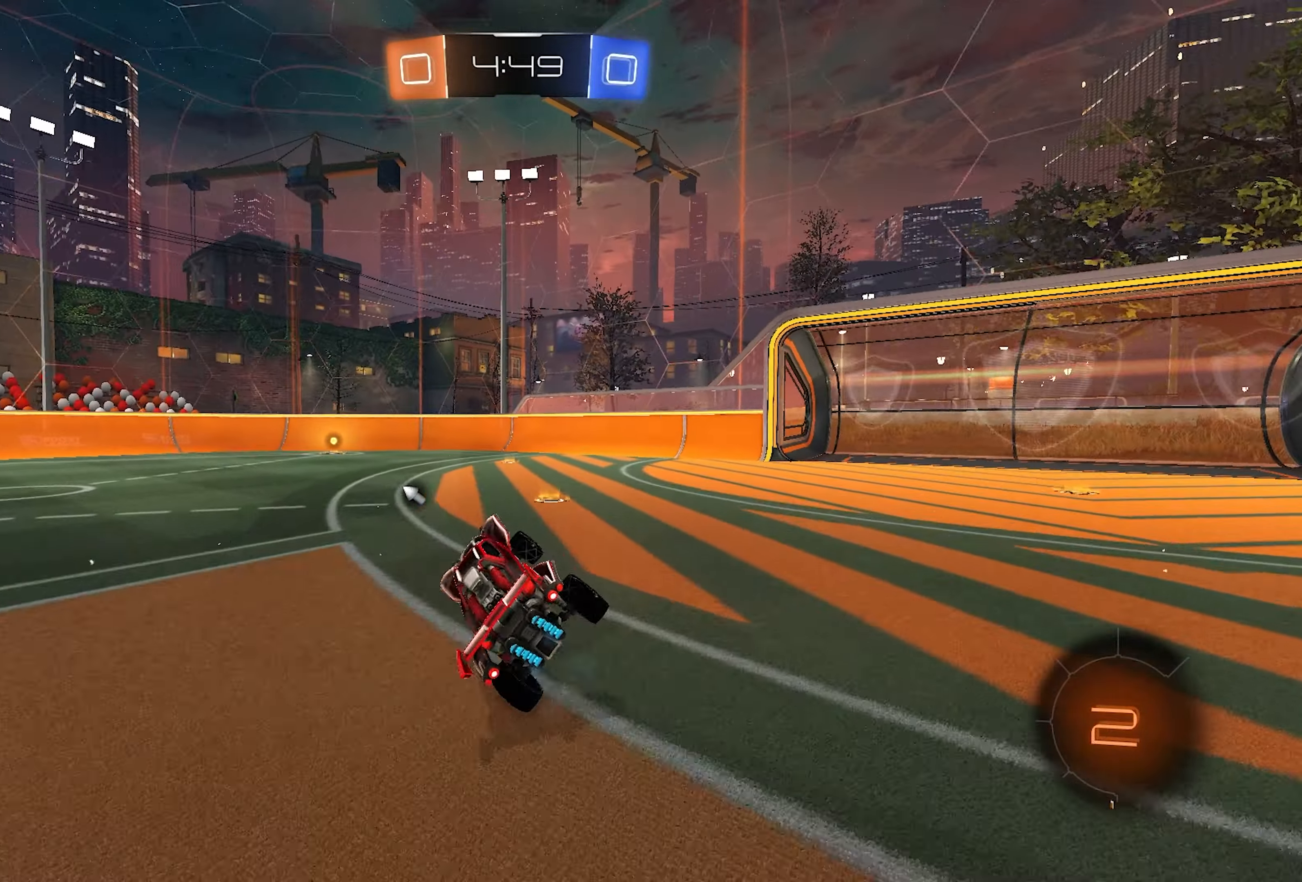
{"buttons": ["R2"], "left_stick": "left", "right_stick": "center", "events": [[67, "left_stick", "right"], [200, "TRIANGLE", "down"], [233, "TRIANGLE", "up"], [250, "left_stick", "center"], [483, "left_stick", "left"]]}
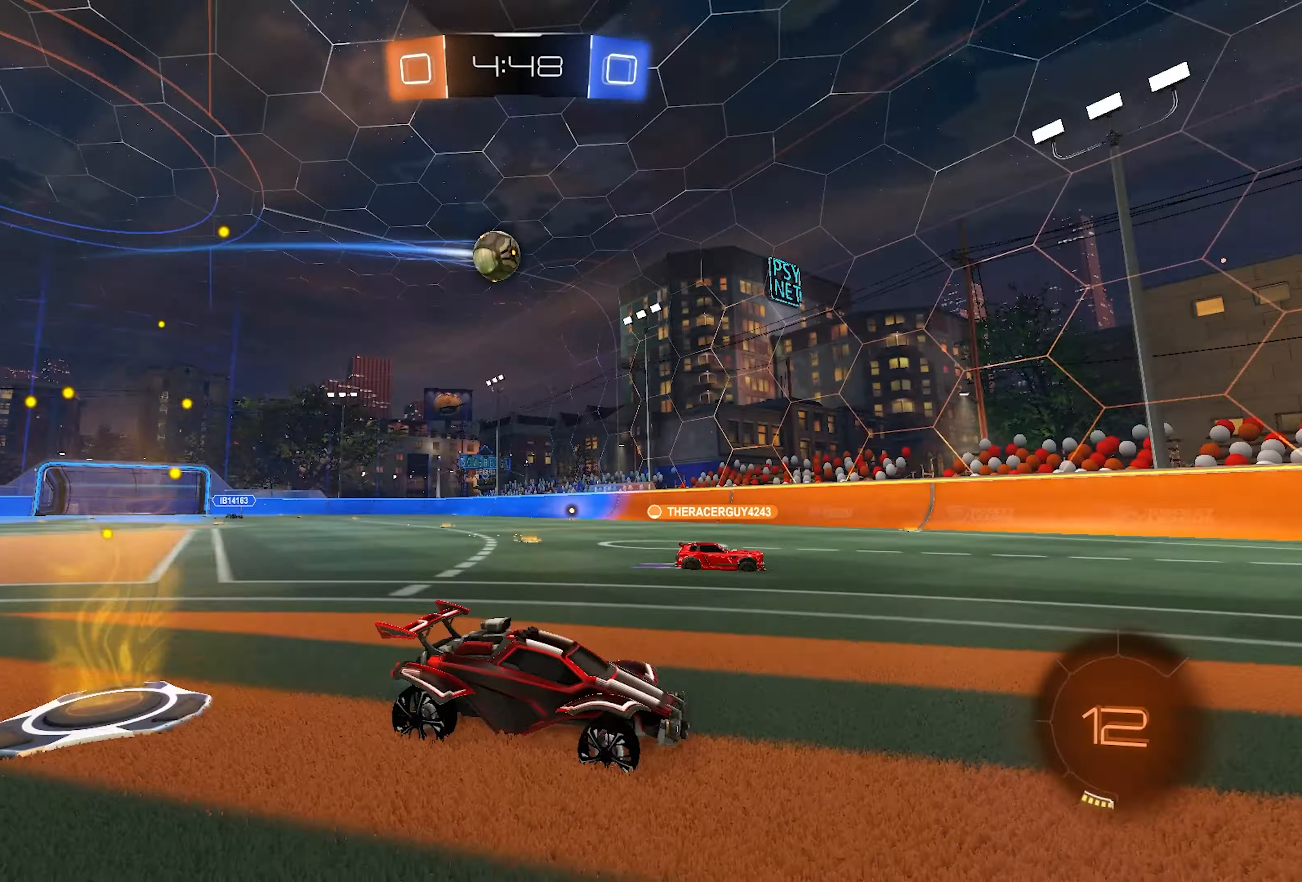
{"buttons": ["R1"], "left_stick": "center", "right_stick": "center", "events": [[83, "R2", "up"], [100, "left_stick", "center"], [150, "R1", "down"], [200, "left_stick", "right"], [483, "left_stick", "center"]]}
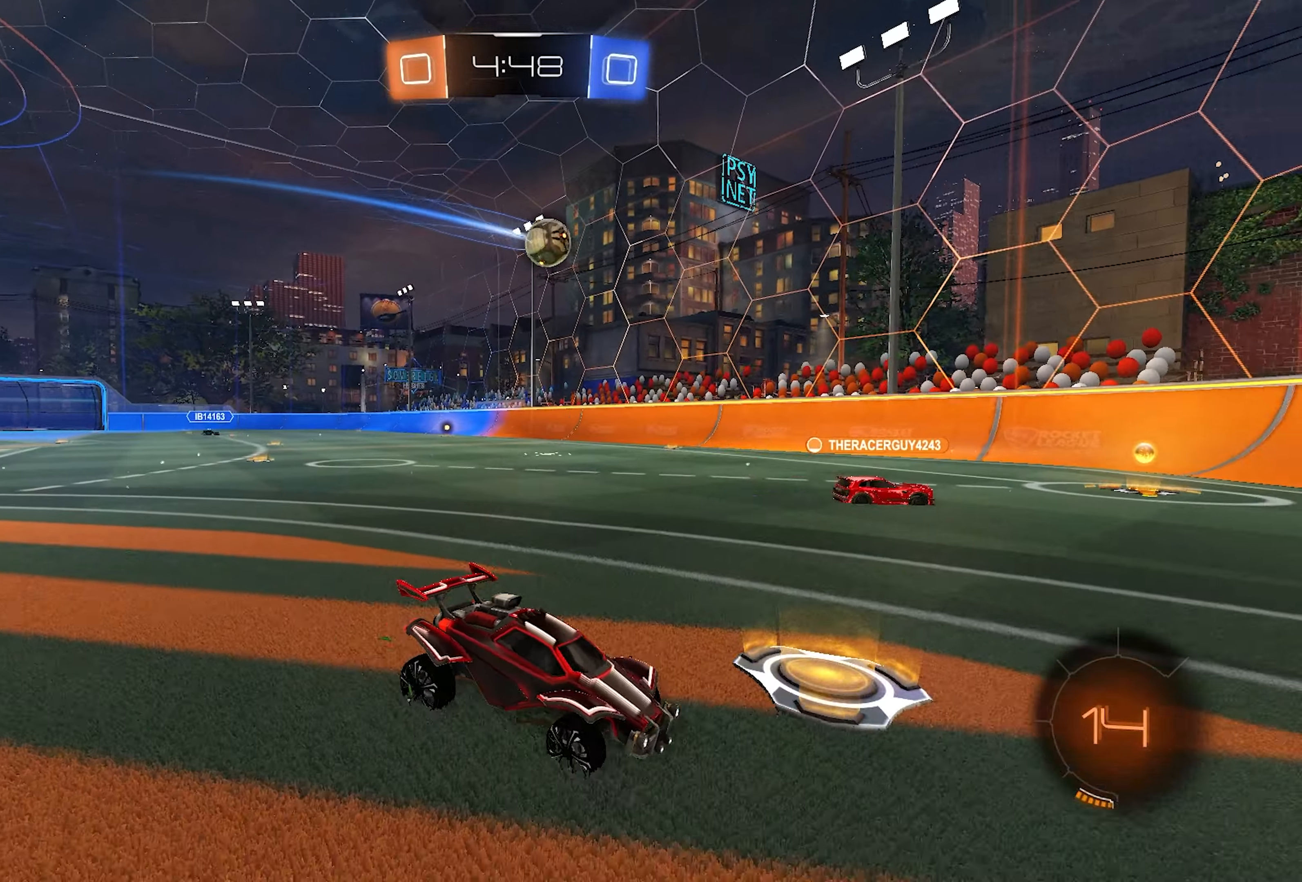
{"buttons": [], "left_stick": "left", "right_stick": "center", "events": [[33, "left_stick", "left"], [50, "R1", "up"], [283, "left_stick", "center"], [483, "left_stick", "left"]]}
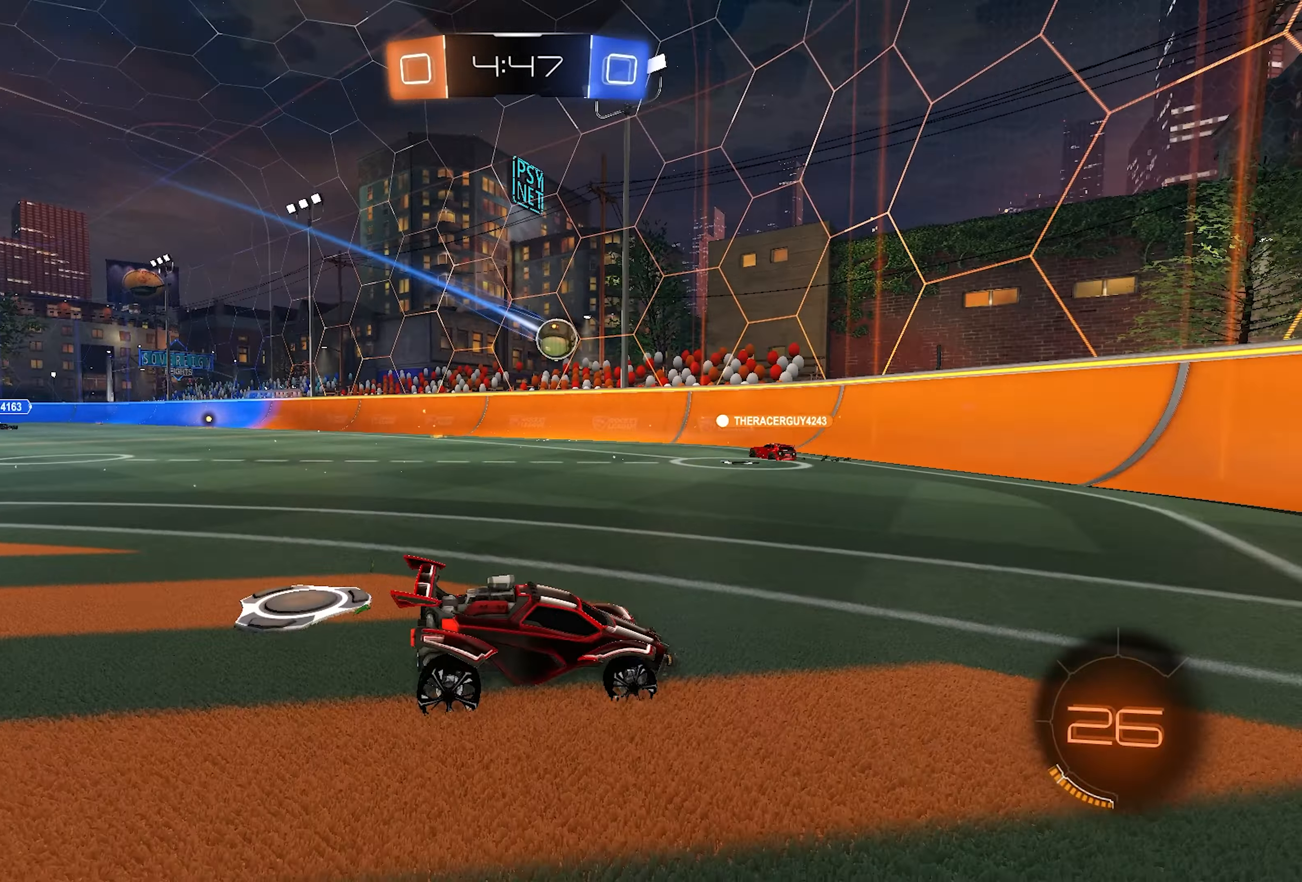
{"buttons": ["R2"], "left_stick": "left", "right_stick": "center", "events": [[250, "left_stick", "center"], [400, "left_stick", "left"], [417, "R2", "down"]]}
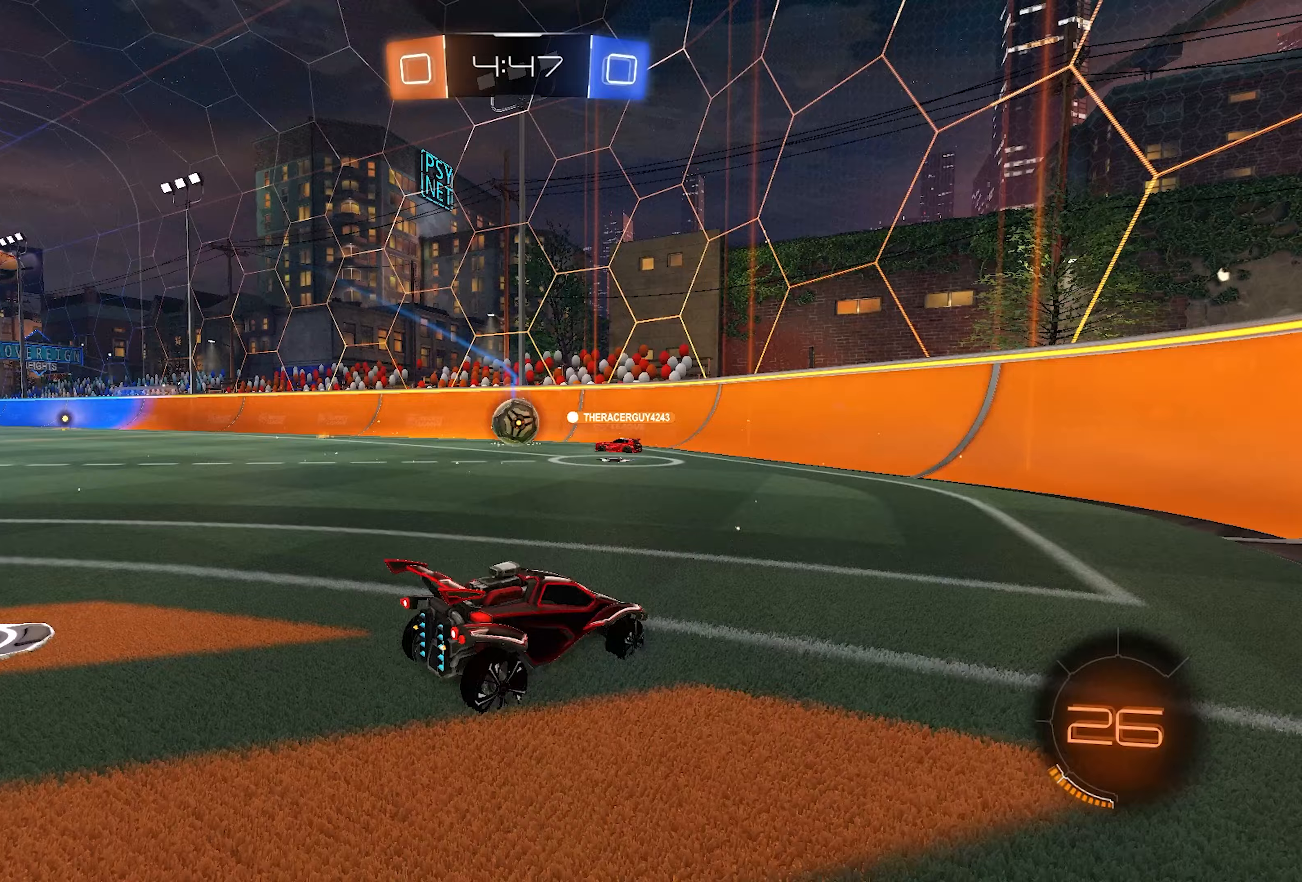
{"buttons": ["L1", "R2"], "left_stick": "center", "right_stick": "center", "events": [[333, "left_stick", "center"], [500, "L1", "down"]]}
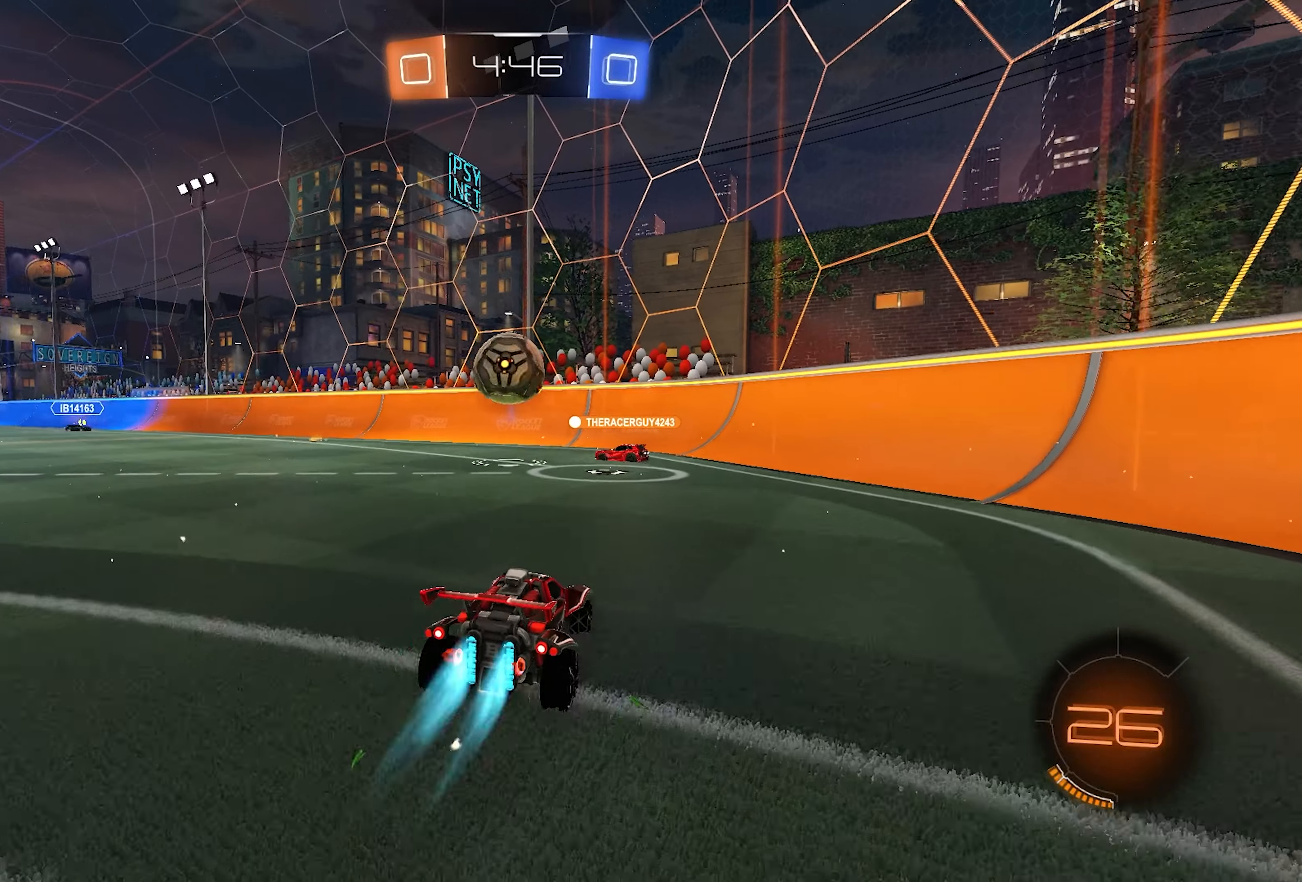
{"buttons": ["CROSS", "L1", "L2", "R2"], "left_stick": "down-right", "right_stick": "center", "events": [[33, "left_stick", "down-left"], [100, "CROSS", "down"], [100, "L2", "down"], [233, "left_stick", "center"], [300, "CROSS", "up"], [300, "L2", "up"], [300, "left_stick", "up-left"], [367, "CROSS", "down"], [483, "left_stick", "down-right"], [500, "L2", "down"]]}